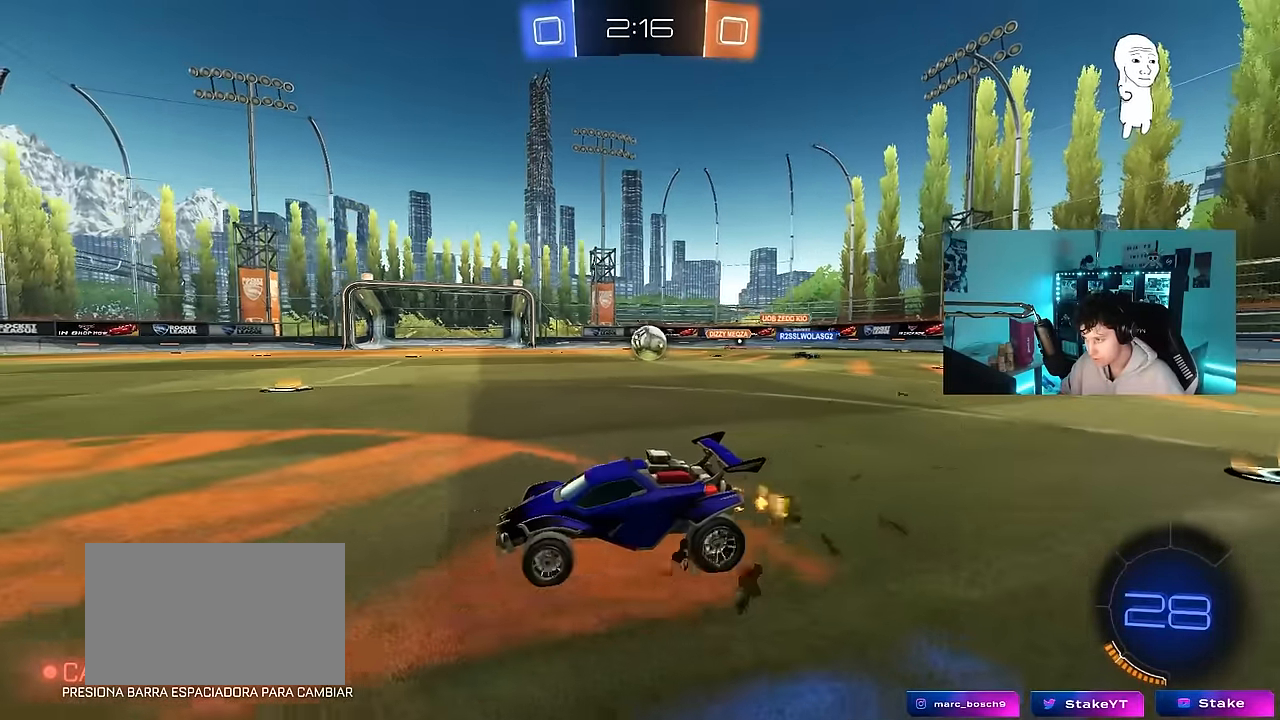
Gameplay with keyboard and mouse; each line is a JSON object with the keys and mouse buttons held at the frame after it. "events" lists presses ("down") and releases ("up") of "1", "2", "3", "4", "5", "a", "alt", "c", "caps_lock", "ctrl", "d", "e", "f", "g", "q", "r", "s", "shift", "space", "t", "tab", "v", "w", "x", "z", "mouse_left", "mouse_wheel" and "mouse_right" between this image and that frame as [ms after this image, input, new state], when the widget could be followed in between. "mouse_left", "mouse_wheel", "mouse_right" = the "left", "wheel", "right" buttons of the "mouse" list. No other keys are recorded. "wheel" means that the mouse wheel is clicked or scrolled. Mouse movement is not recorded.
{"keys": ["w"], "mouse": [], "events": [[133, "a", "up"], [333, "a", "down"], [467, "a", "up"]]}
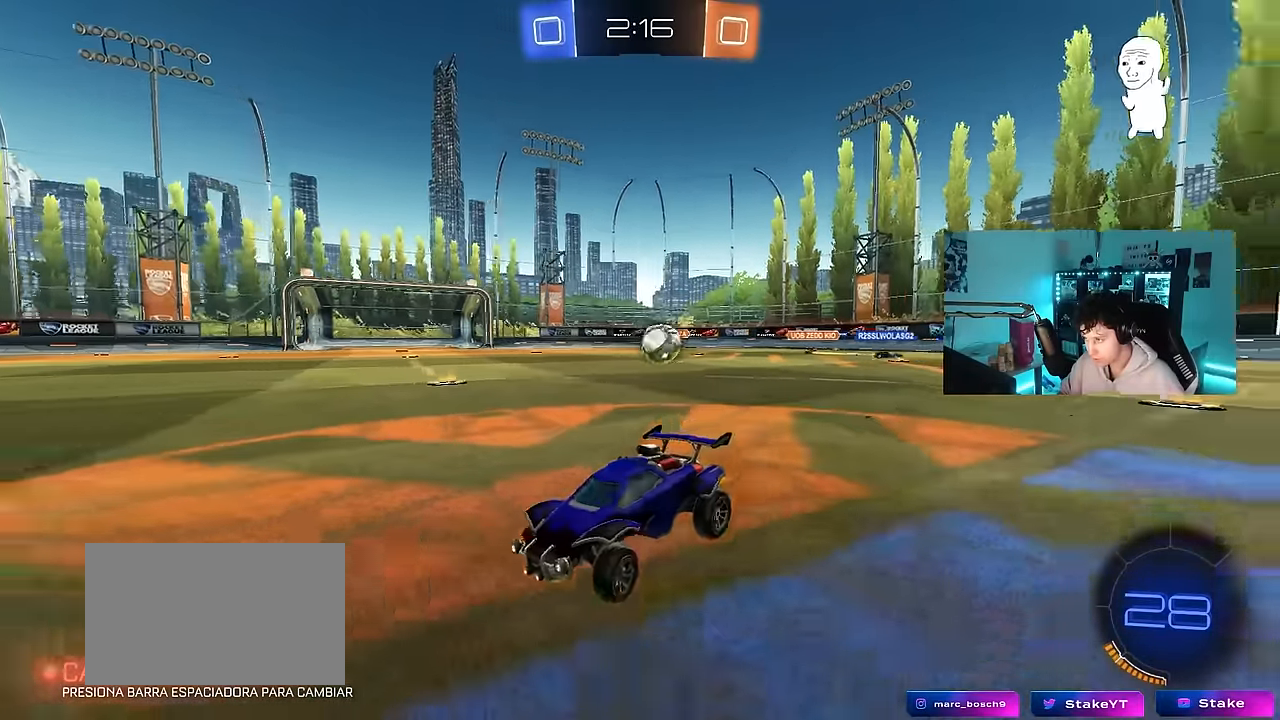
{"keys": ["a", "w"], "mouse": [], "events": [[67, "a", "down"], [67, "shift", "down"], [250, "shift", "up"], [300, "shift", "down"], [333, "shift", "up"], [383, "shift", "down"], [483, "shift", "up"]]}
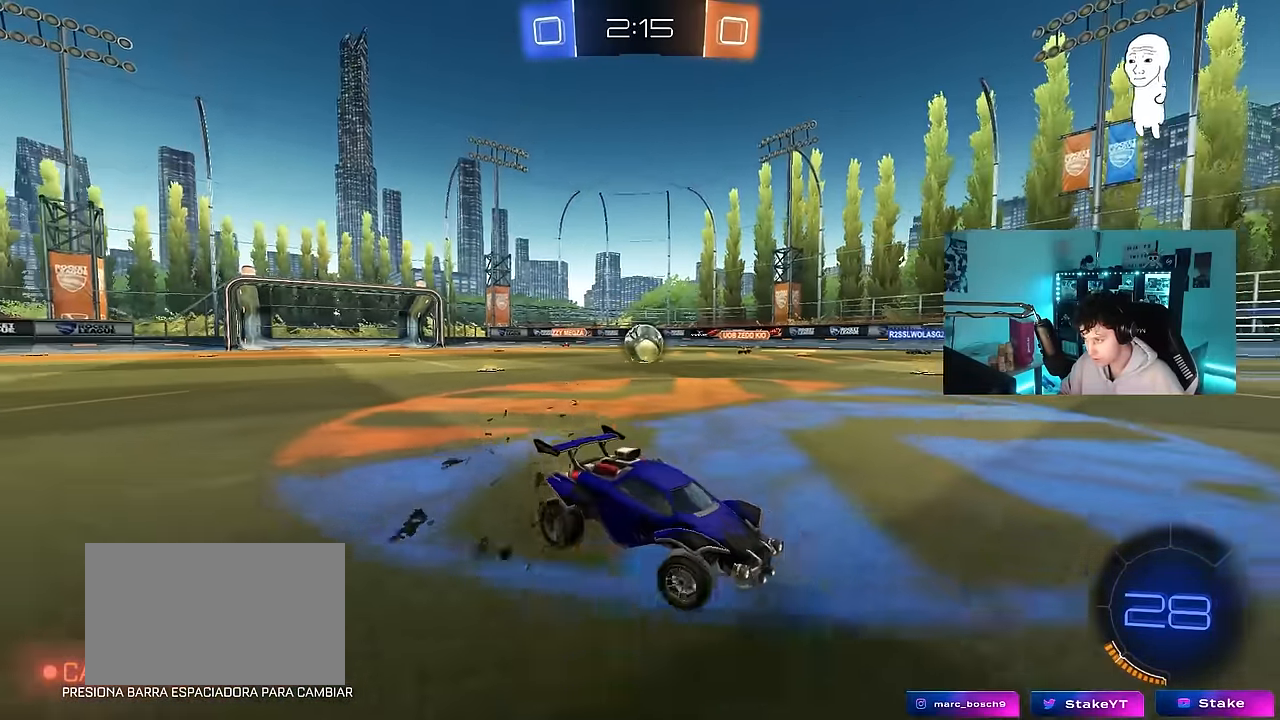
{"keys": ["a", "w"], "mouse": ["left"], "events": [[267, "mouse_left", "down"]]}
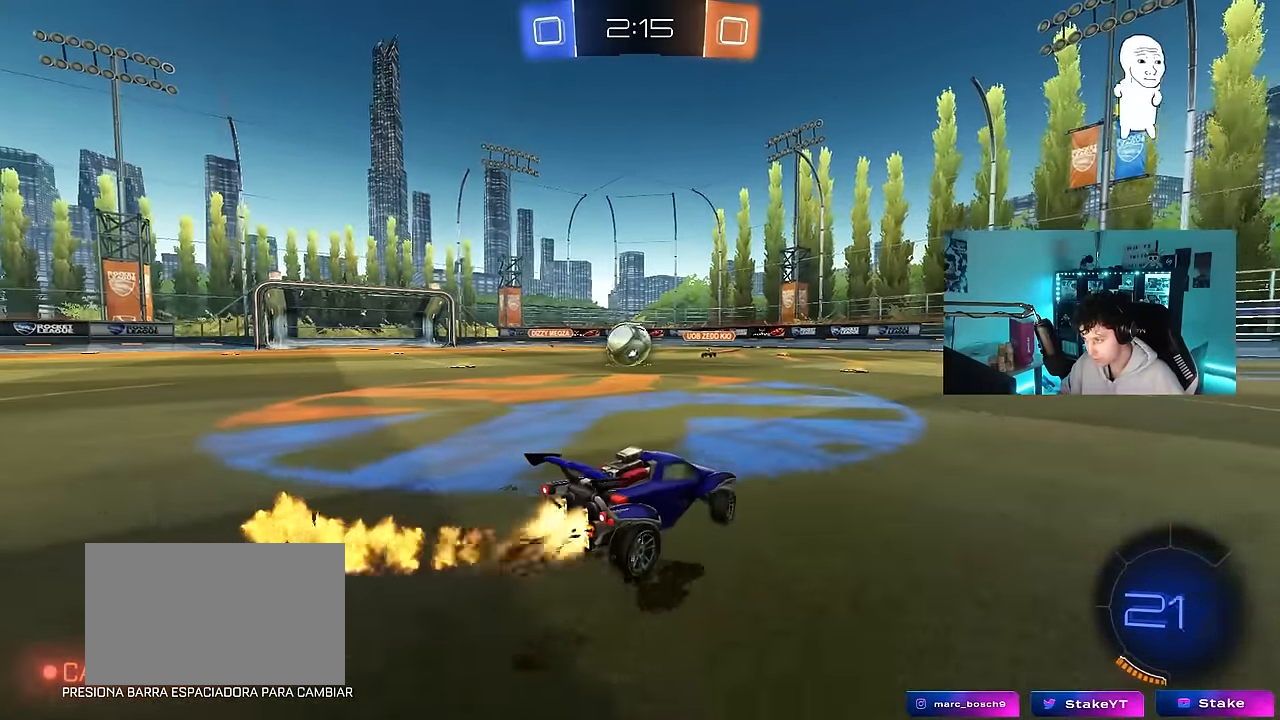
{"keys": ["d"], "mouse": ["left"], "events": [[417, "a", "up"], [467, "d", "down"], [467, "w", "up"]]}
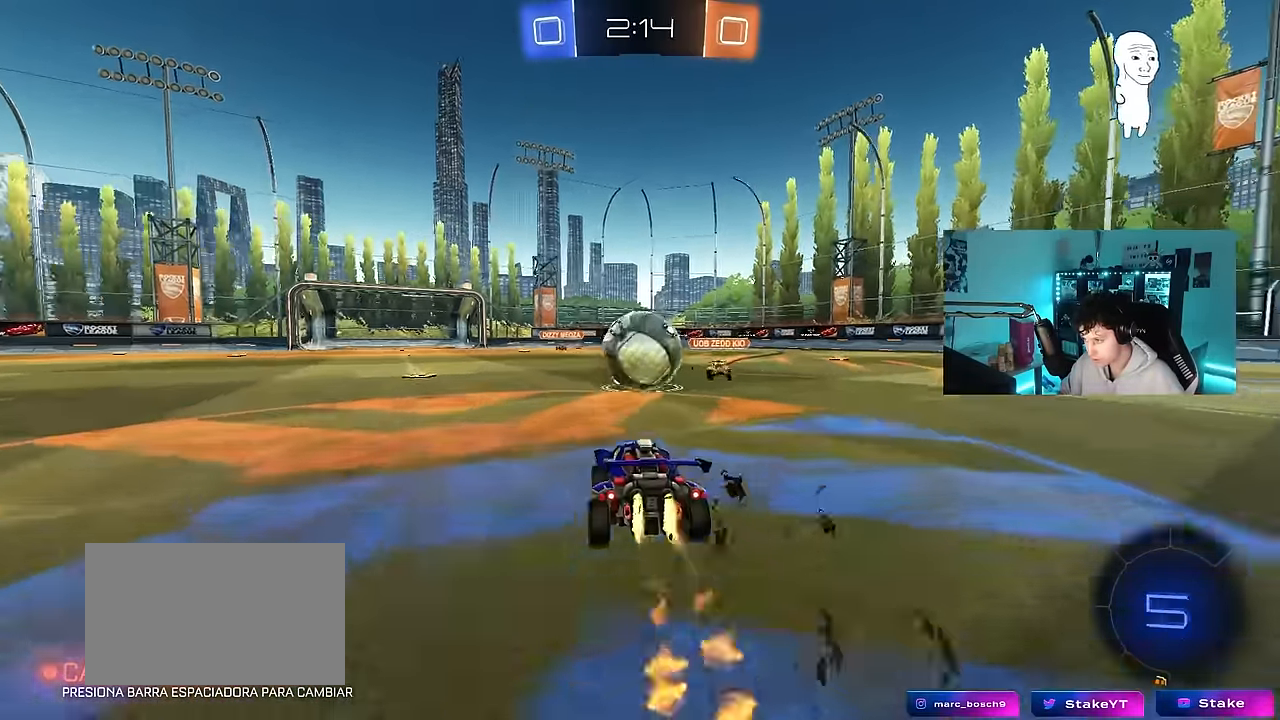
{"keys": ["d", "s", "shift"], "mouse": [], "events": [[17, "d", "up"], [17, "mouse_right", "down"], [100, "d", "down"], [100, "mouse_right", "up"], [200, "w", "down"], [250, "mouse_right", "down"], [250, "shift", "down"], [433, "mouse_left", "up"], [433, "mouse_right", "up"], [433, "s", "down"], [433, "w", "up"]]}
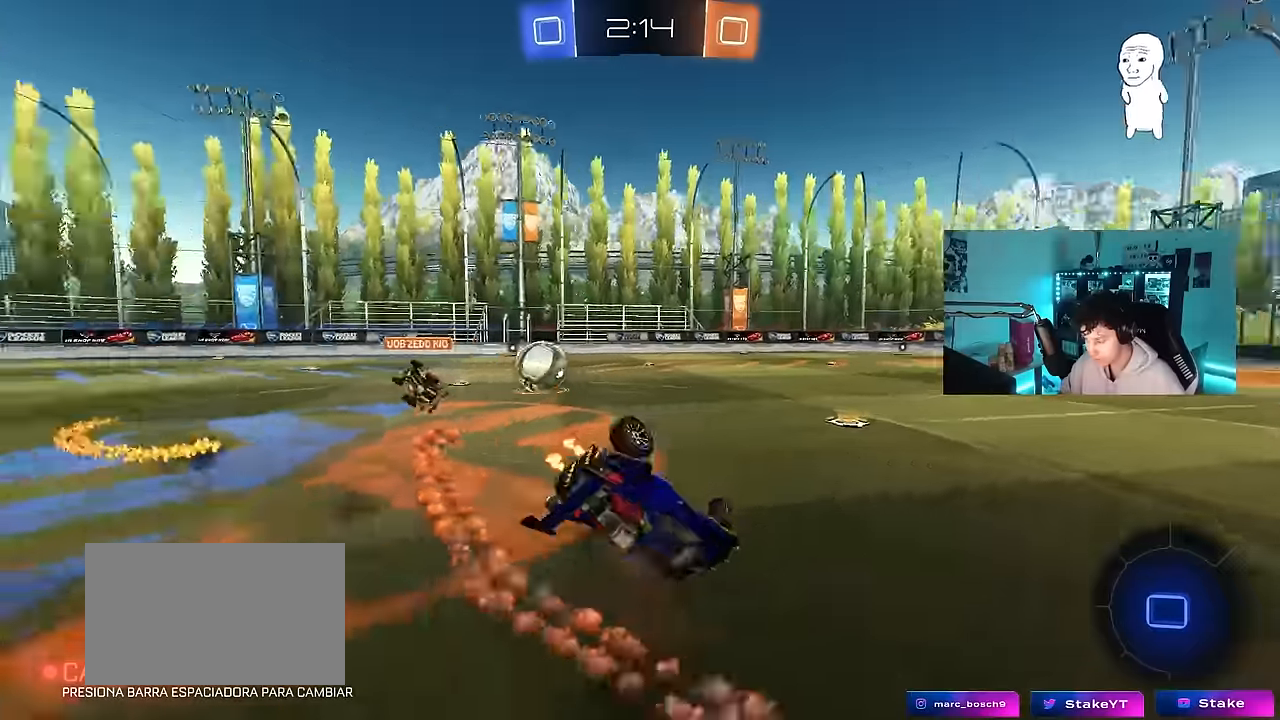
{"keys": ["d", "shift"], "mouse": [], "events": [[117, "s", "up"], [317, "space", "down"], [350, "s", "down"], [500, "s", "up"], [500, "space", "up"]]}
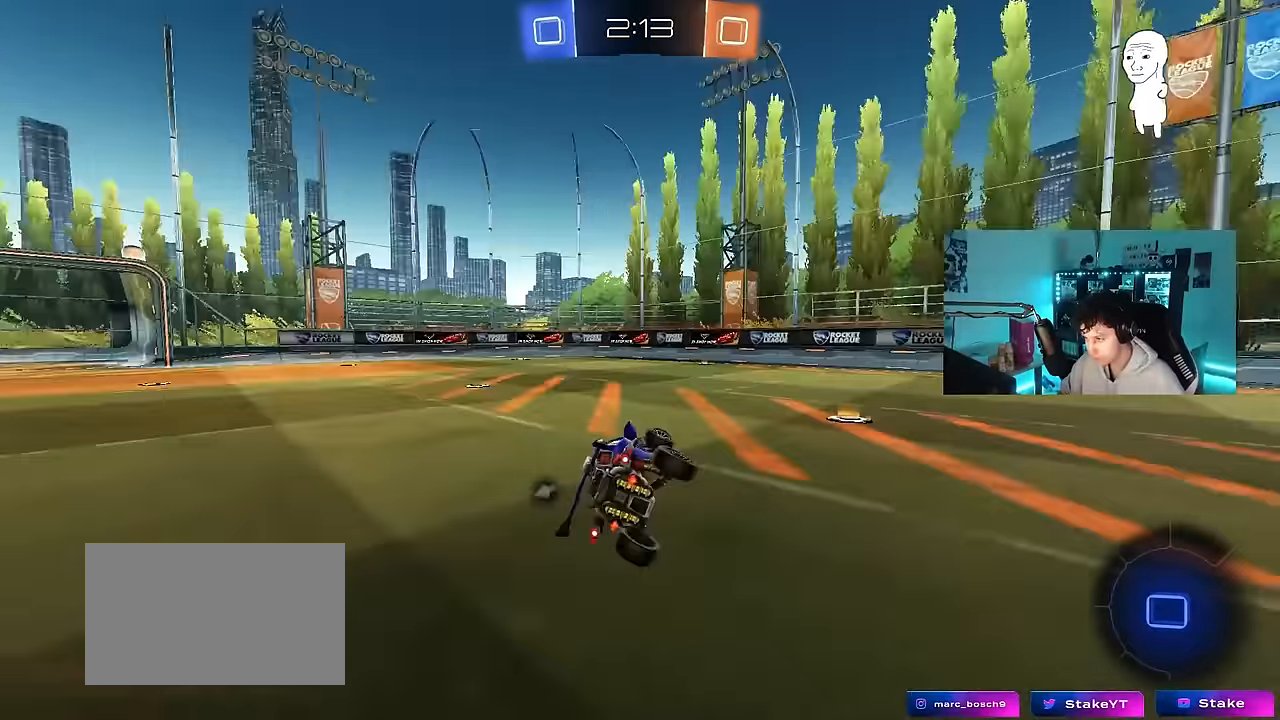
{"keys": ["d", "w"], "mouse": [], "events": [[50, "shift", "up"], [133, "d", "up"], [283, "d", "down"], [283, "w", "down"]]}
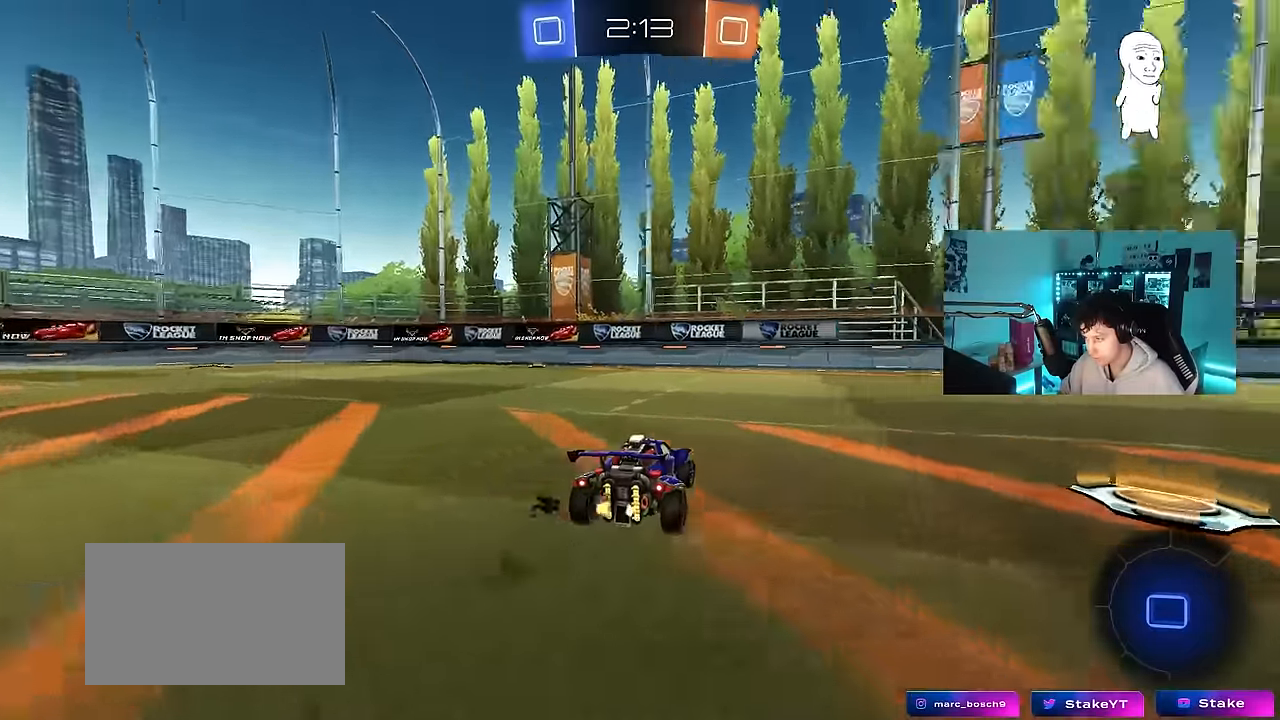
{"keys": ["d", "w"], "mouse": [], "events": []}
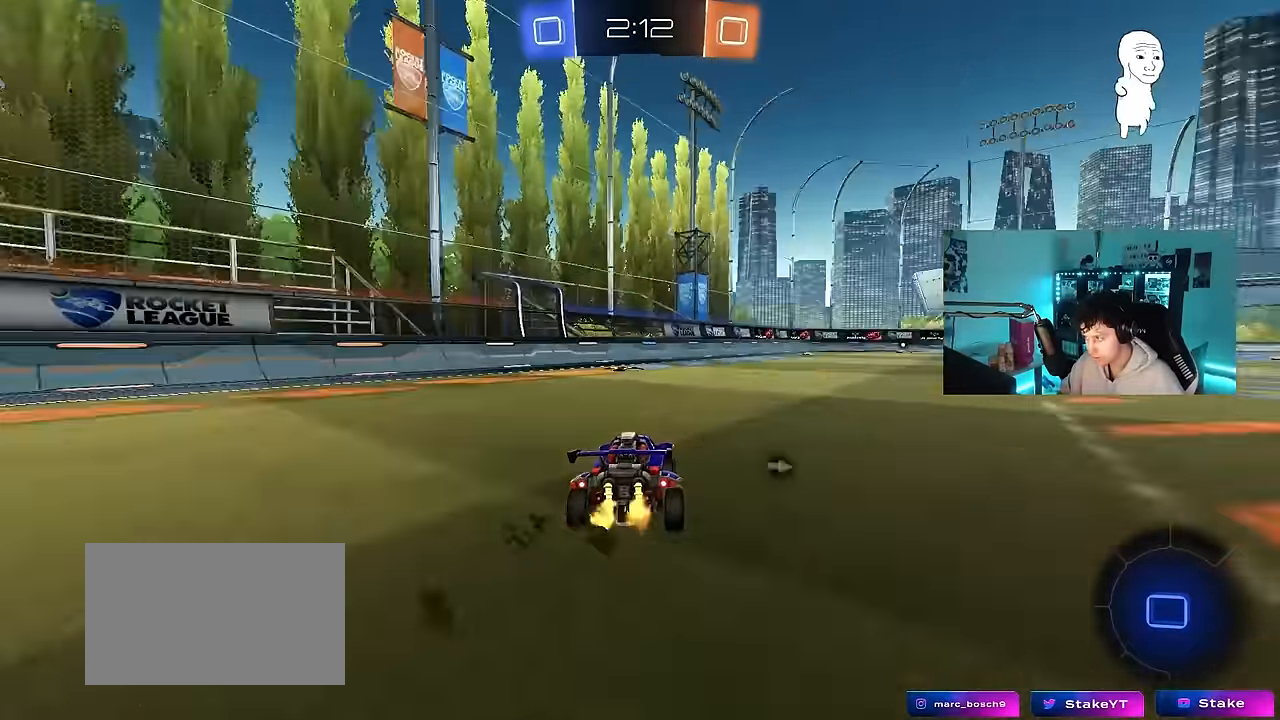
{"keys": ["space", "w"], "mouse": [], "events": [[117, "mouse_left", "down"], [167, "d", "up"], [167, "mouse_right", "down"], [217, "mouse_right", "up"], [267, "mouse_right", "down"], [350, "mouse_left", "up"], [400, "space", "down"], [450, "mouse_right", "up"]]}
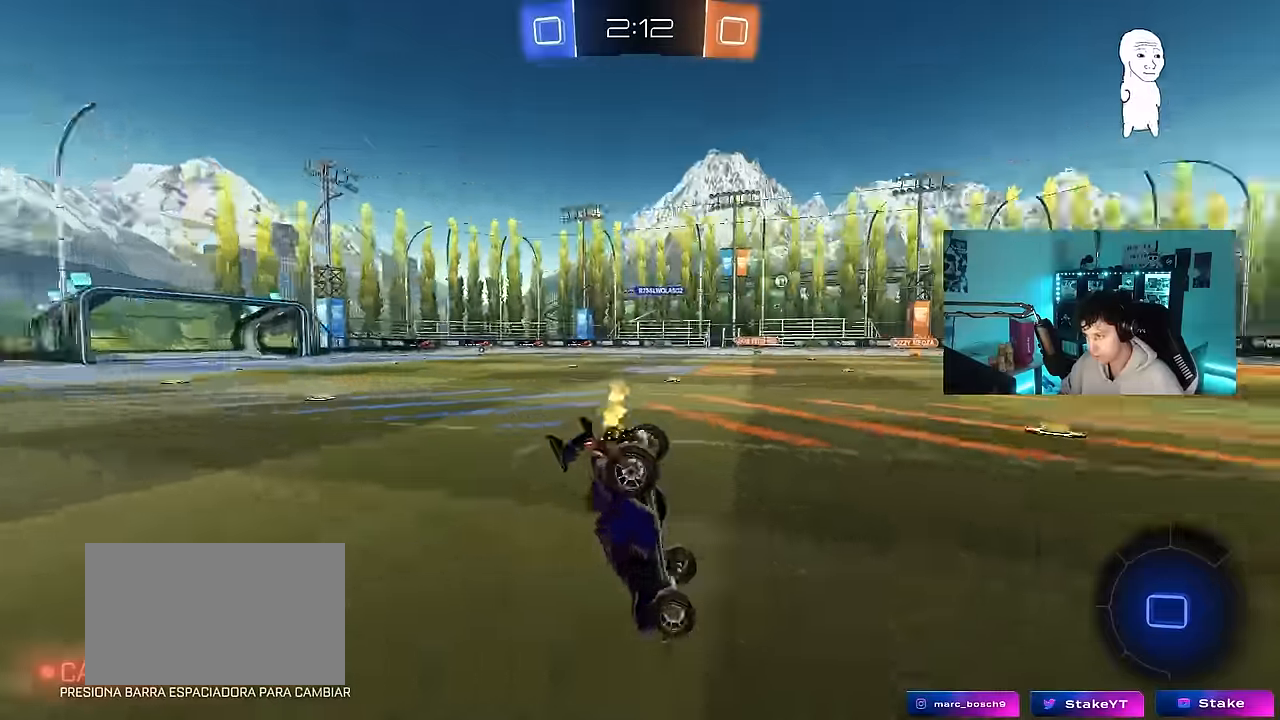
{"keys": [], "mouse": [], "events": [[83, "space", "up"], [283, "w", "up"]]}
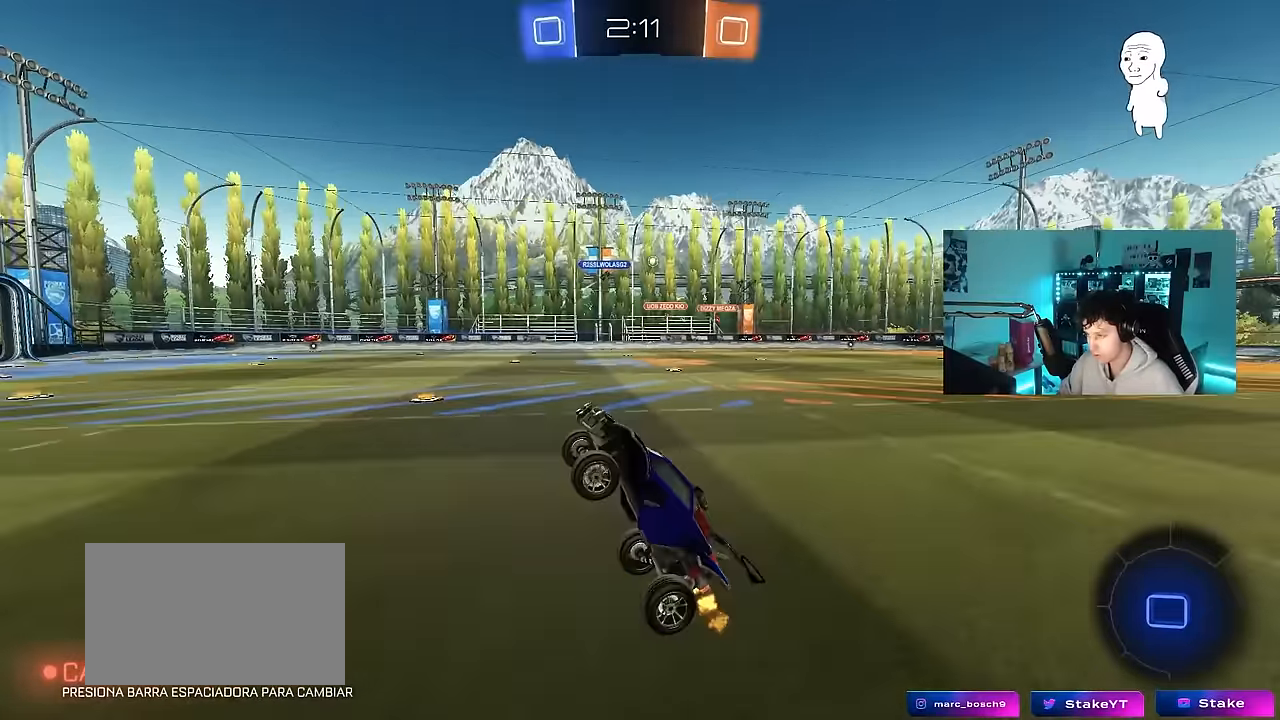
{"keys": ["w"], "mouse": ["left"], "events": [[150, "mouse_left", "down"], [333, "w", "down"]]}
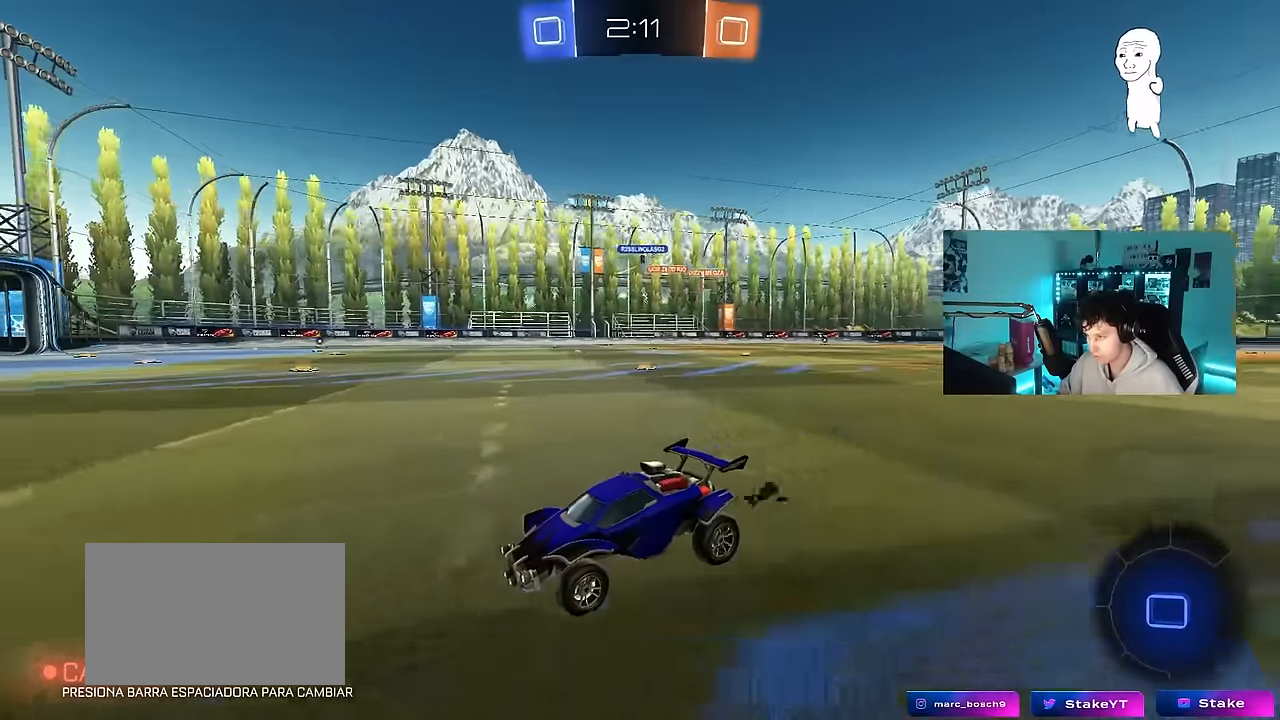
{"keys": ["space", "w"], "mouse": ["left"], "events": [[167, "mouse_left", "up"], [217, "d", "down"], [267, "mouse_left", "down"], [350, "d", "up"], [500, "space", "down"]]}
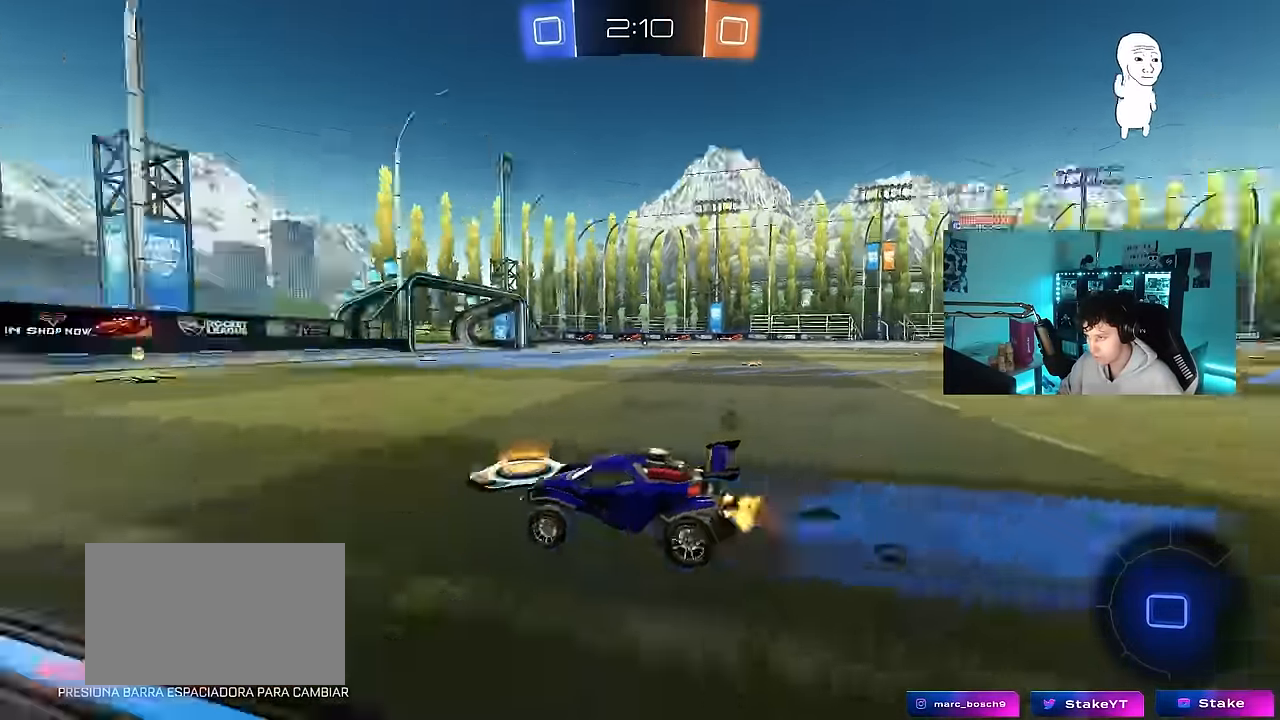
{"keys": ["space", "w"], "mouse": ["left"], "events": [[183, "space", "up"], [233, "d", "down"], [367, "space", "down"], [417, "d", "up"]]}
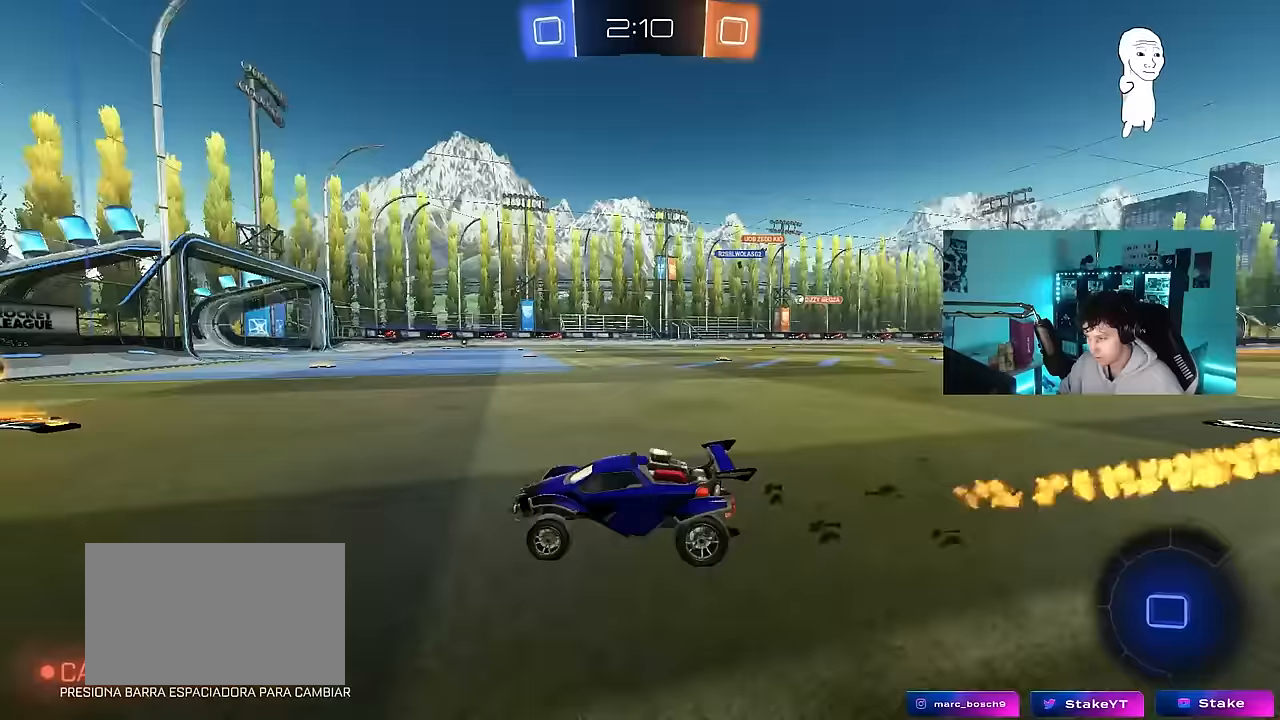
{"keys": ["d", "w"], "mouse": ["left"], "events": [[17, "space", "up"], [67, "d", "down"], [150, "shift", "down"], [250, "shift", "up"]]}
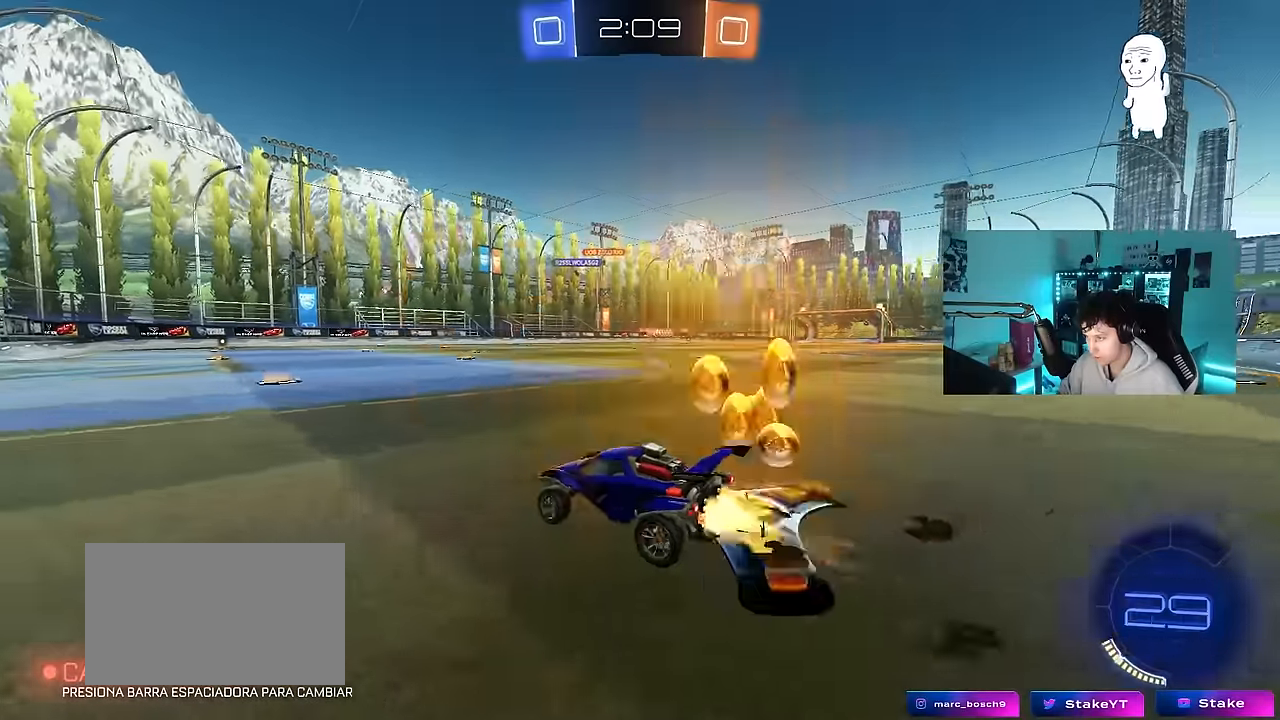
{"keys": ["d", "w"], "mouse": ["left"], "events": []}
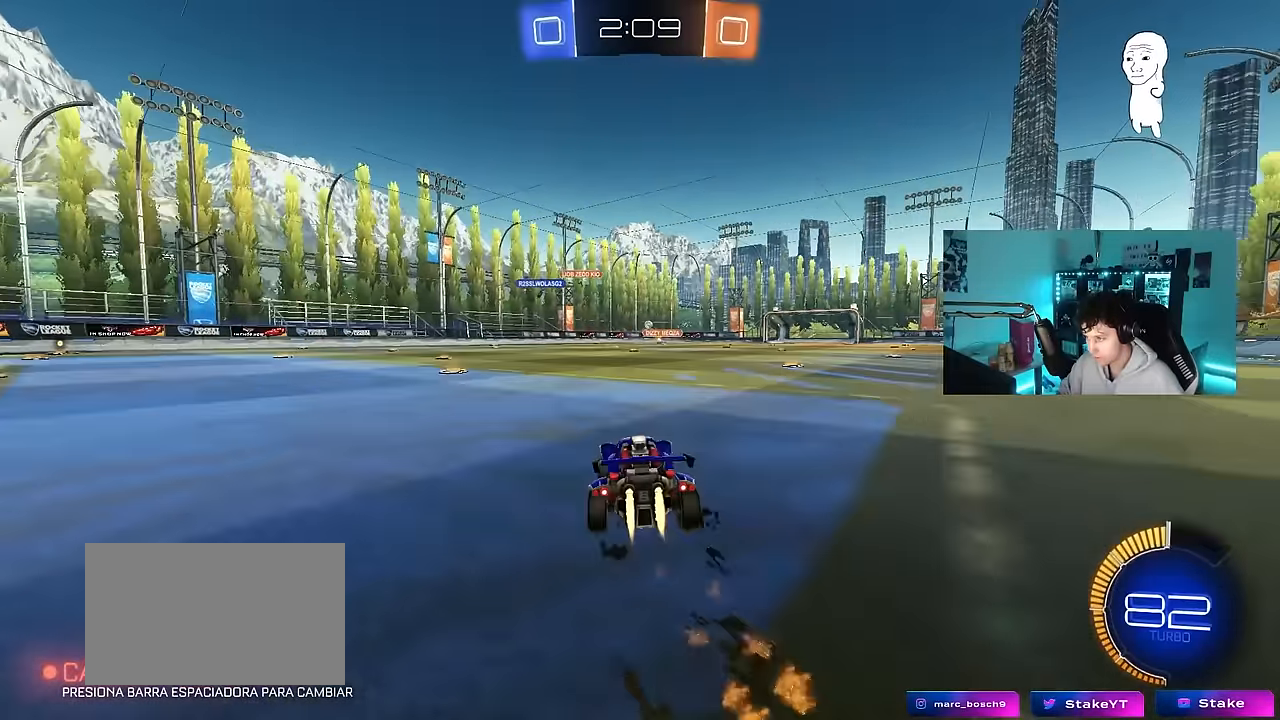
{"keys": ["w"], "mouse": [], "events": [[50, "d", "up"], [50, "mouse_left", "up"], [133, "a", "down"], [133, "mouse_right", "down"], [183, "a", "up"], [233, "mouse_right", "up"], [283, "mouse_right", "down"], [417, "mouse_right", "up"]]}
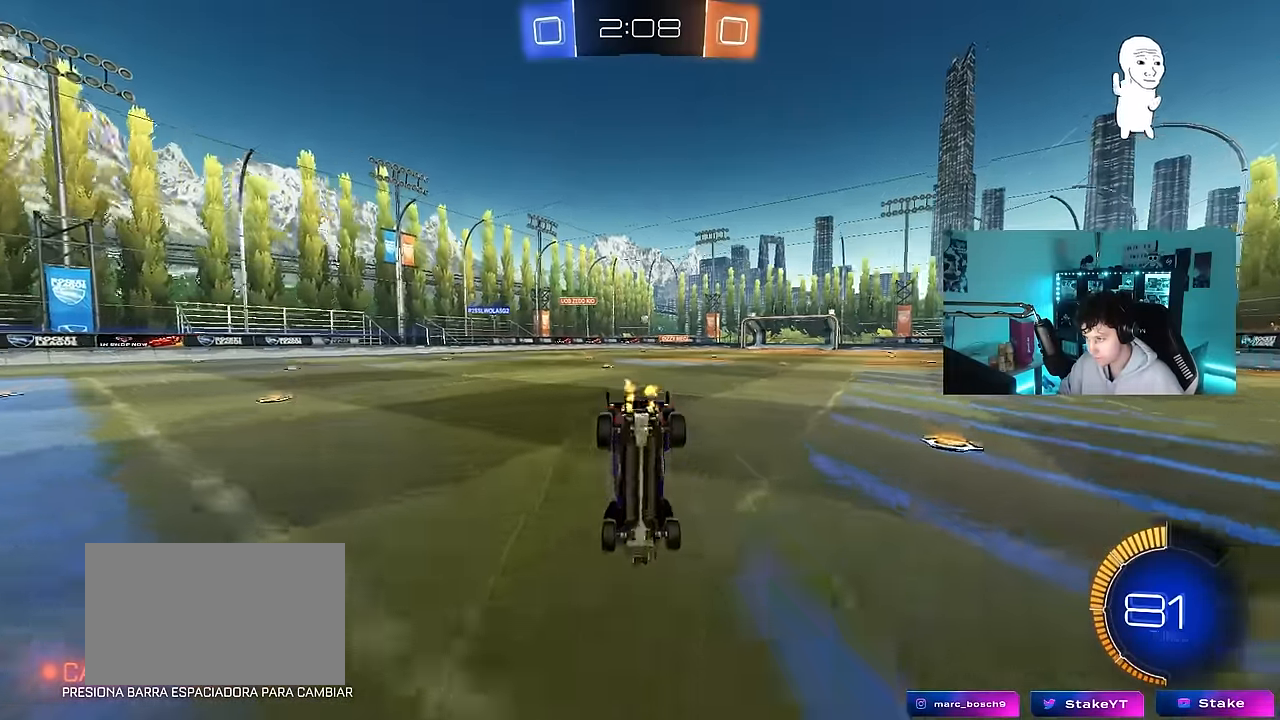
{"keys": ["a"], "mouse": [], "events": [[67, "w", "up"], [383, "a", "down"]]}
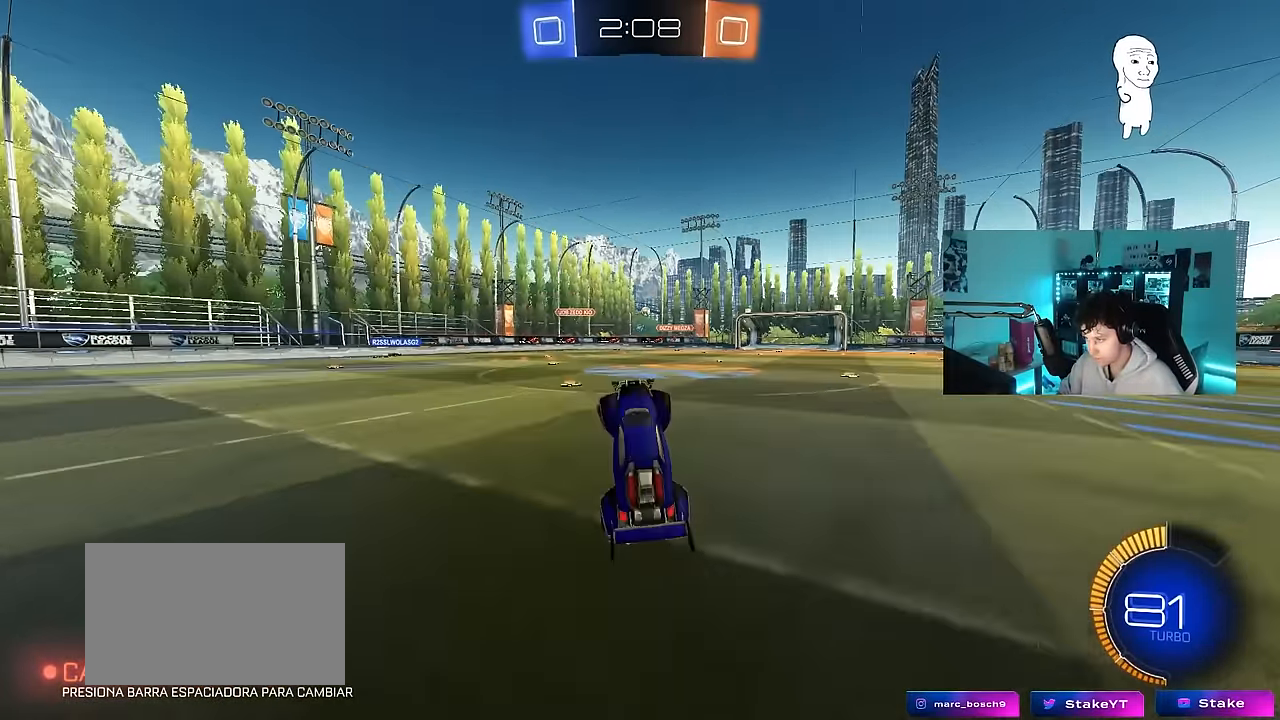
{"keys": ["w"], "mouse": [], "events": [[33, "a", "up"], [300, "a", "down"], [300, "w", "down"], [500, "a", "up"]]}
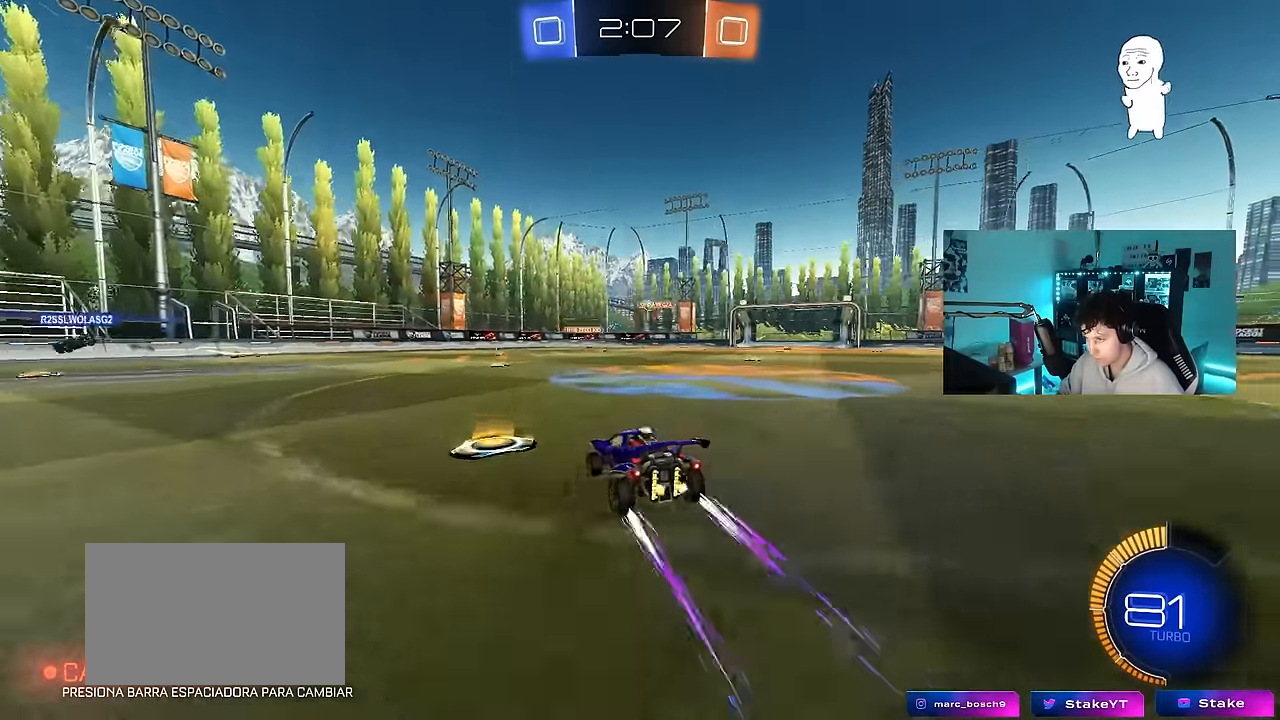
{"keys": ["a", "w"], "mouse": [], "events": [[183, "d", "down"], [283, "d", "up"], [333, "a", "down"]]}
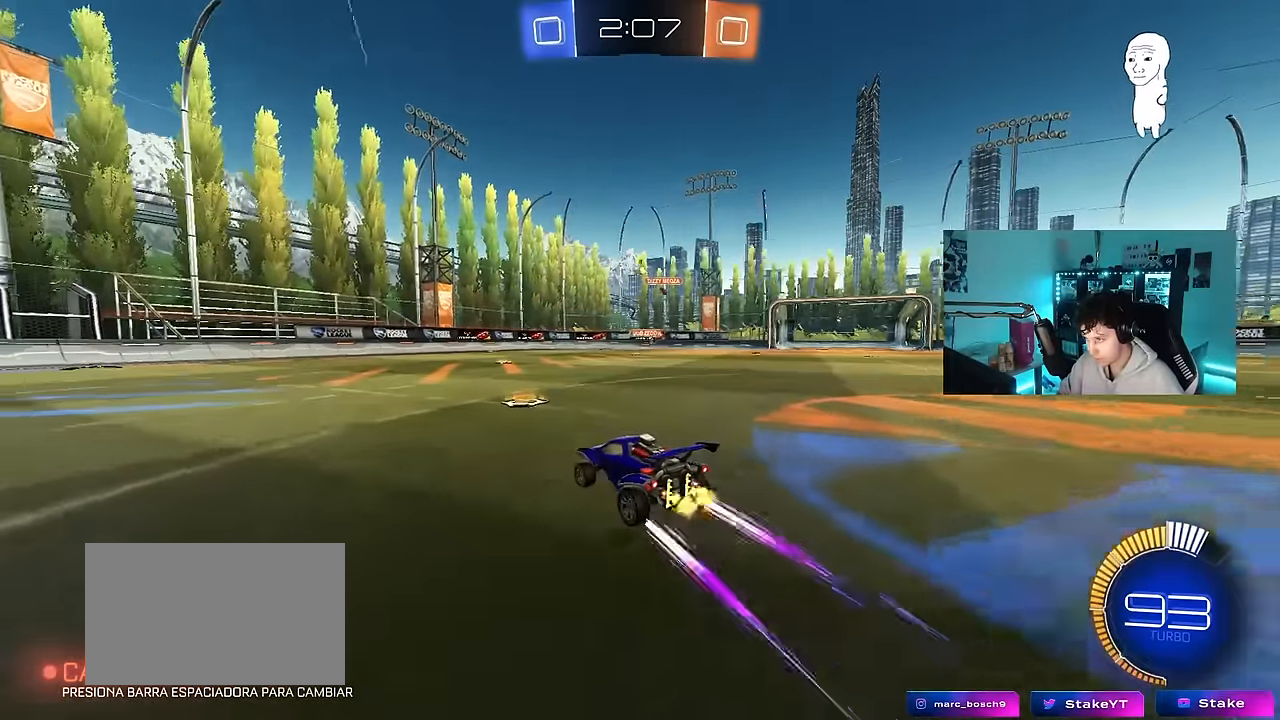
{"keys": ["w"], "mouse": [], "events": [[17, "mouse_left", "down"], [300, "a", "up"], [333, "mouse_left", "up"]]}
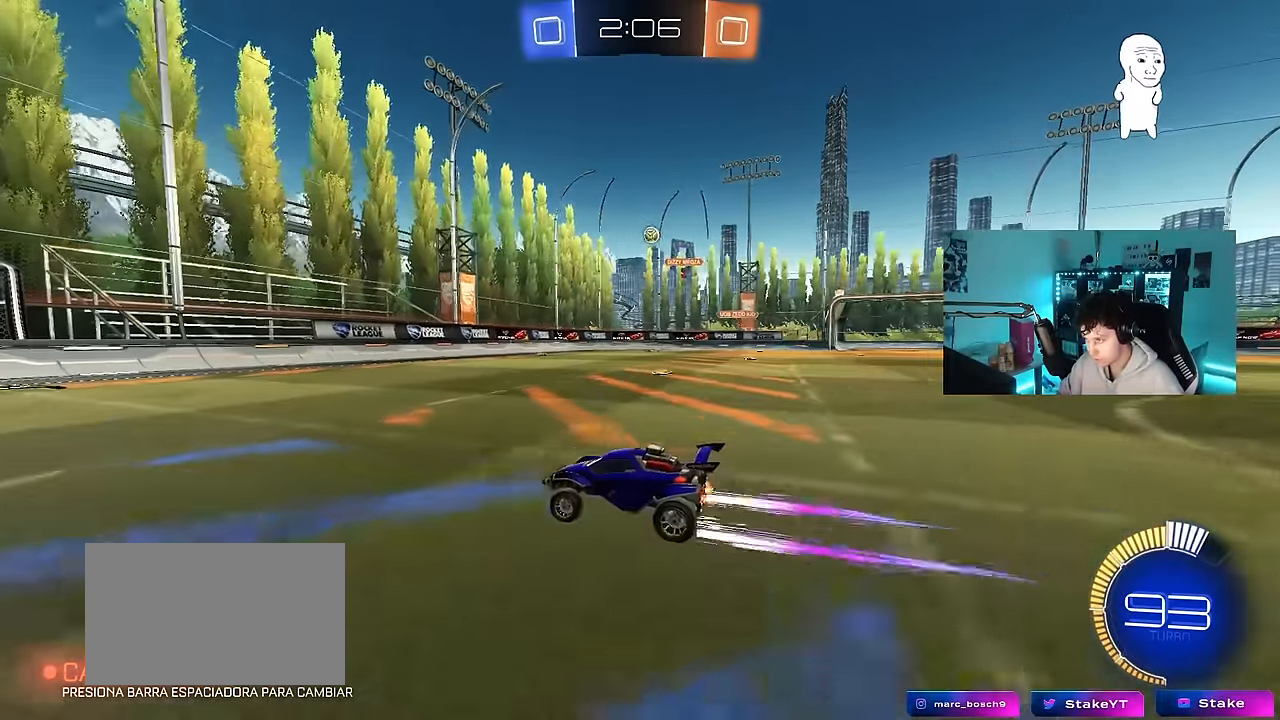
{"keys": ["w"], "mouse": [], "events": [[267, "a", "down"], [400, "a", "up"]]}
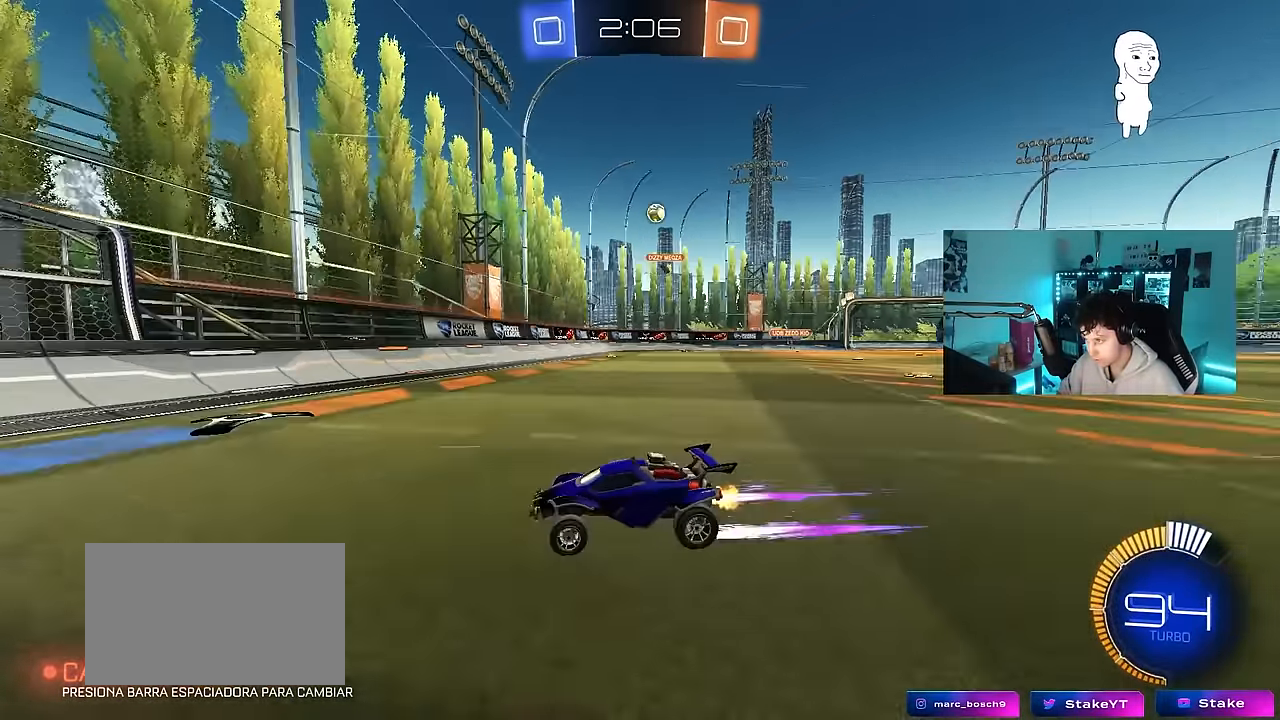
{"keys": ["d", "w"], "mouse": [], "events": [[83, "d", "down"], [133, "shift", "down"], [317, "shift", "up"]]}
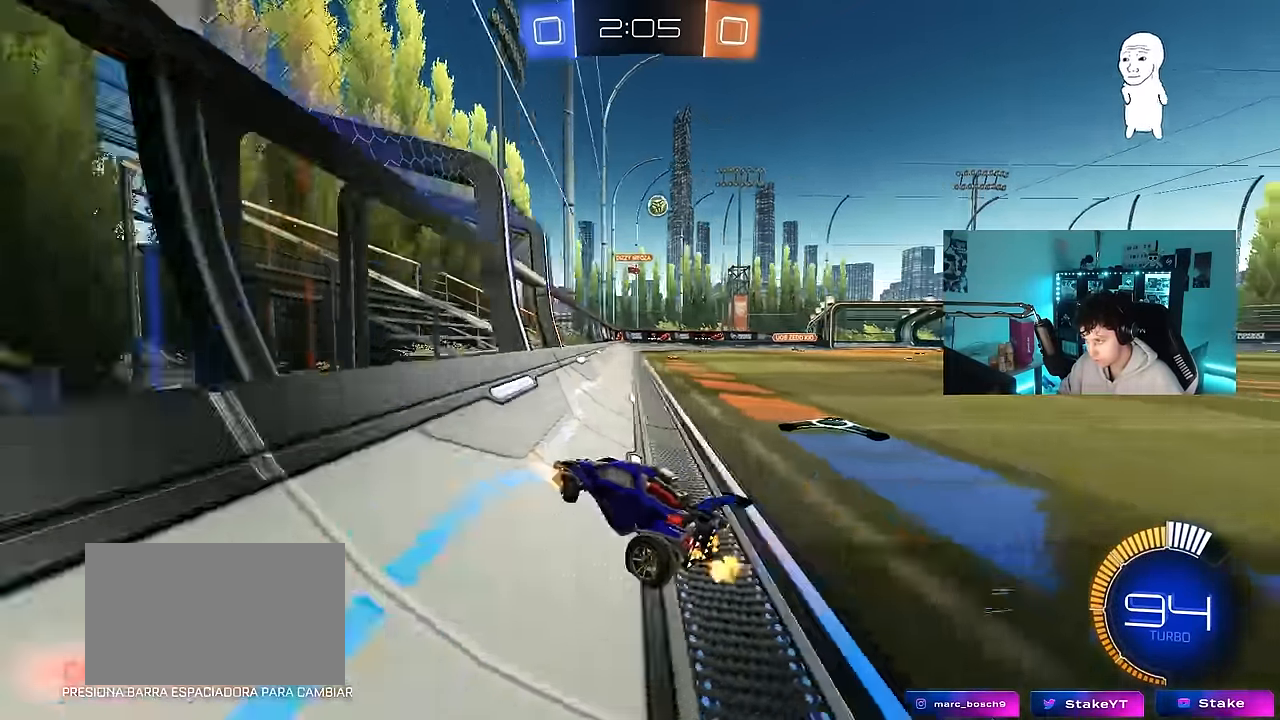
{"keys": ["d", "w"], "mouse": [], "events": [[300, "shift", "down"], [433, "shift", "up"]]}